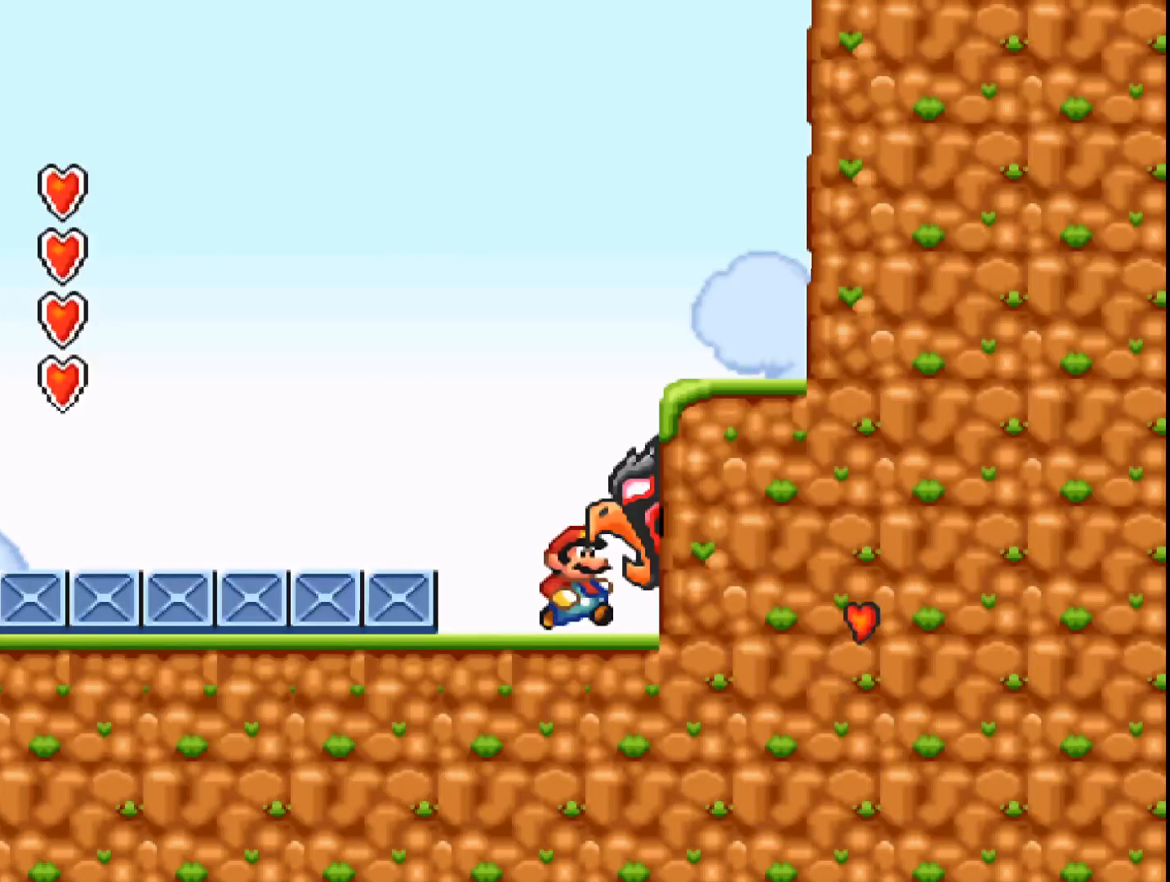
Gameplay with a controller (Xbox layout); each line is a JSON object with the inputs held at the frame after it. "events" lists button and stick changes between this image and that frame as [ms after this image, input, new state], when the widget could be followed in between. Not read: left_stick right_stick.
{"buttons": ["A", "DPAD_RIGHT"], "events": []}
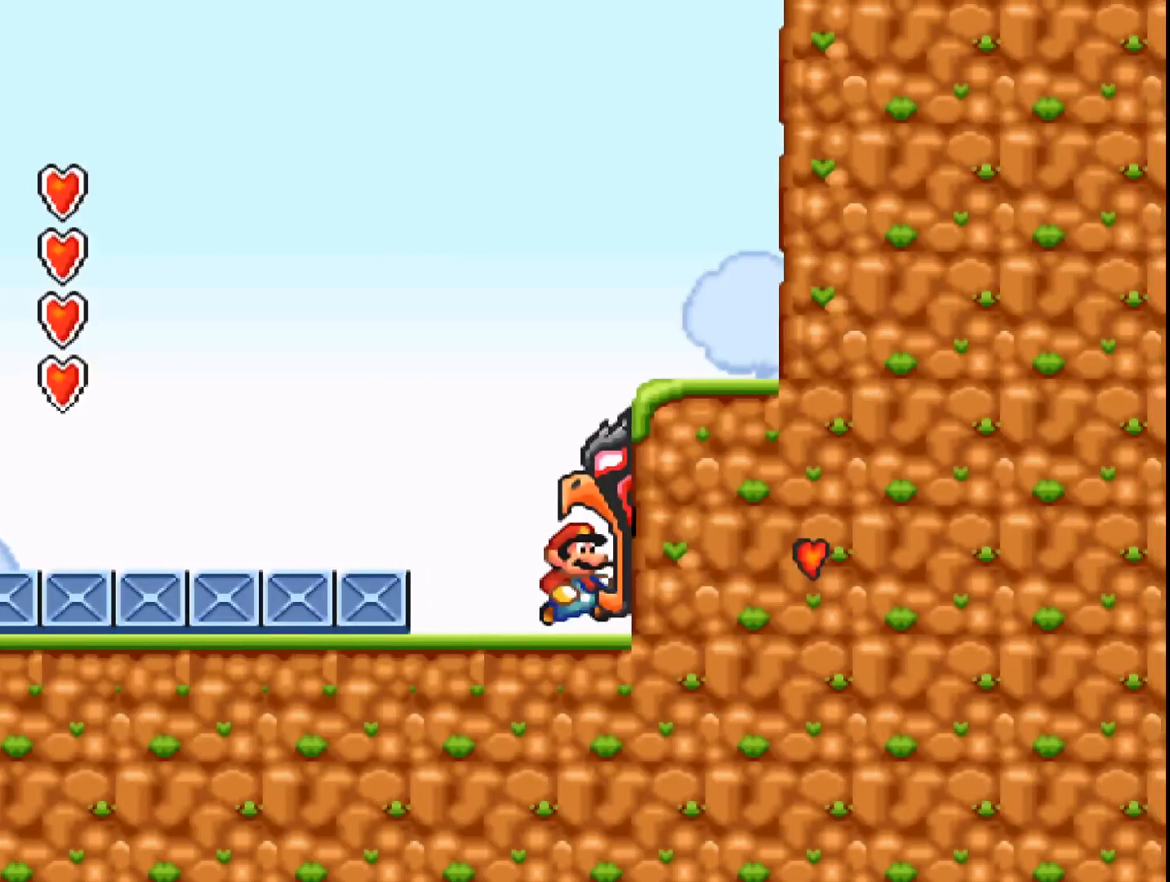
{"buttons": [], "events": [[233, "A", "up"], [233, "DPAD_RIGHT", "up"]]}
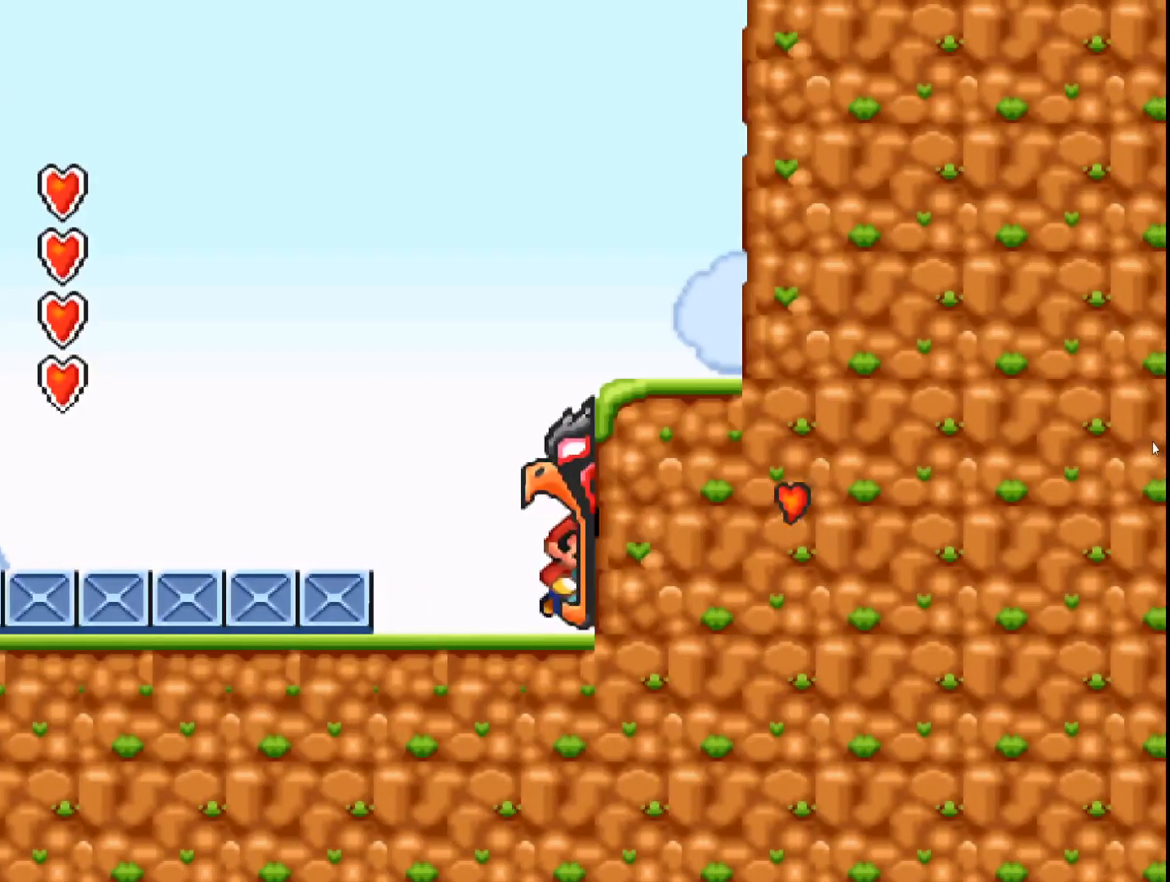
{"buttons": [], "events": []}
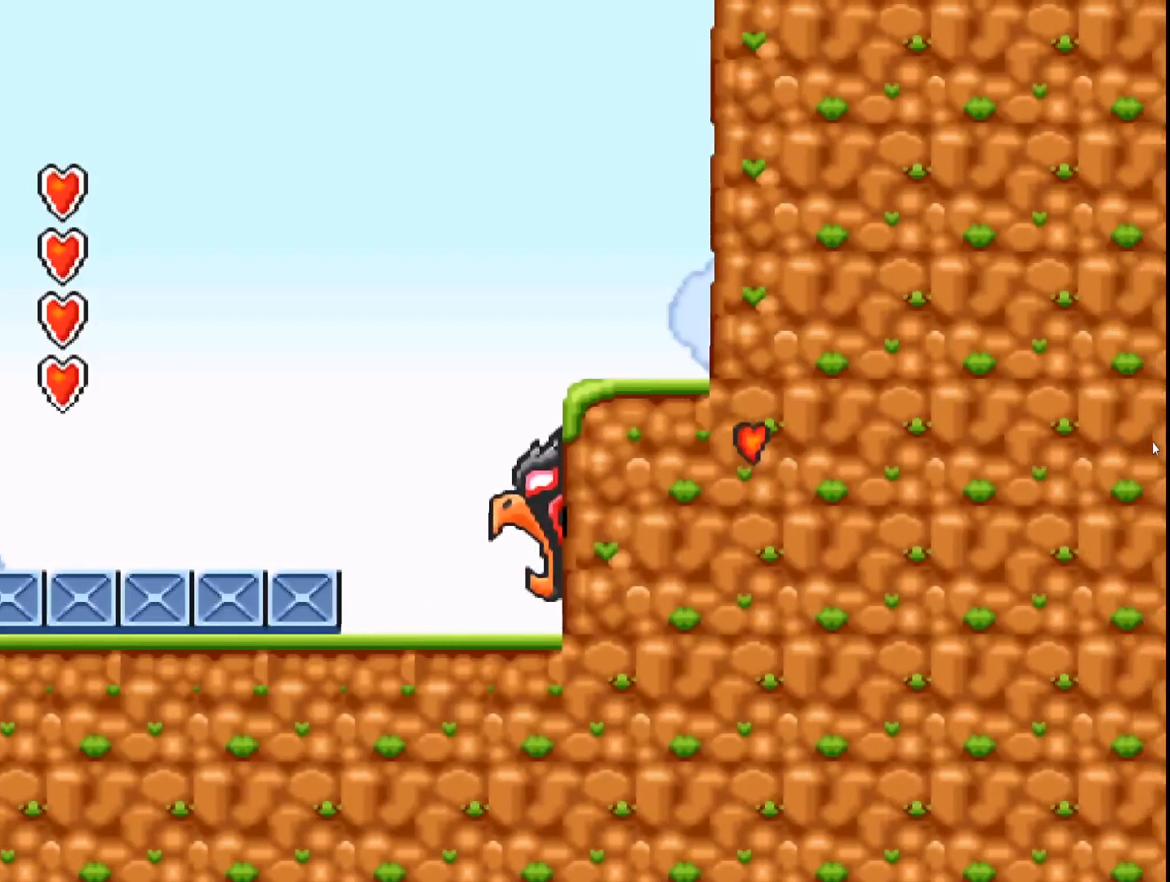
{"buttons": [], "events": []}
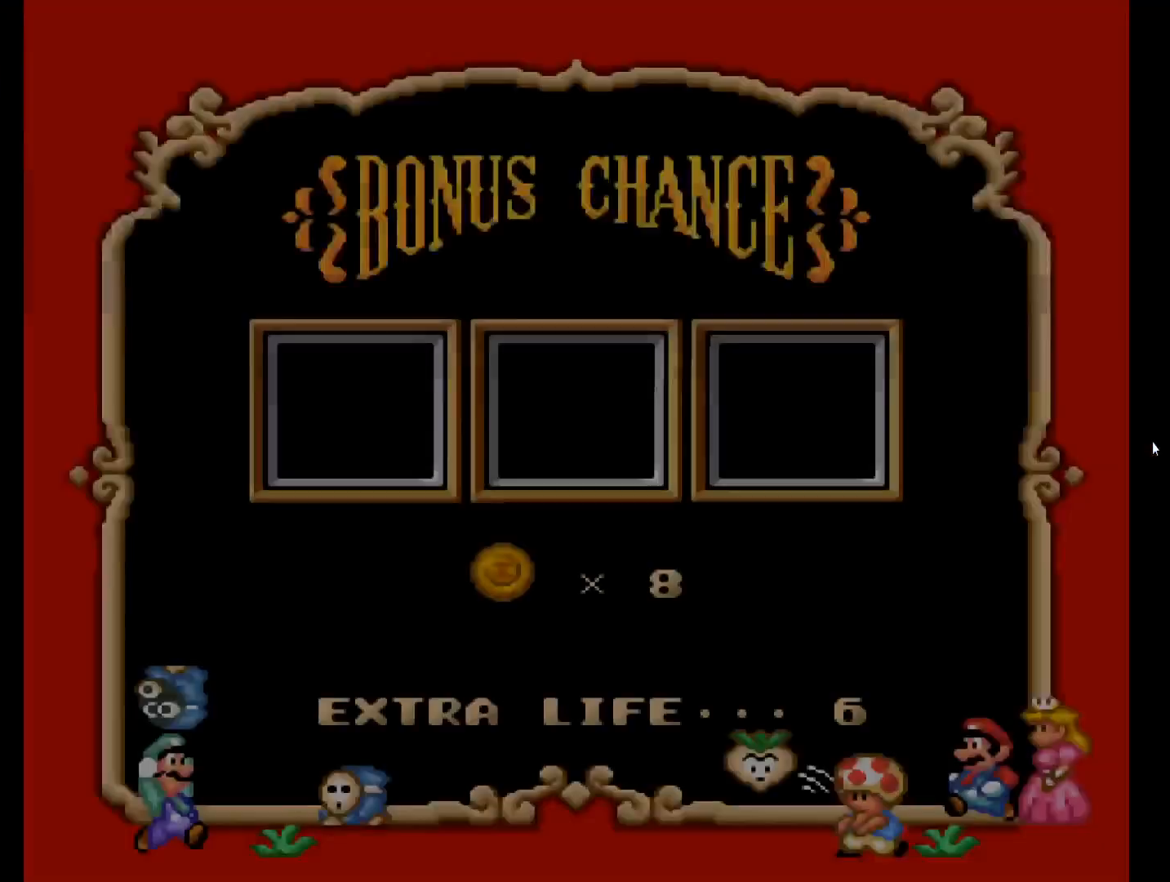
{"buttons": [], "events": []}
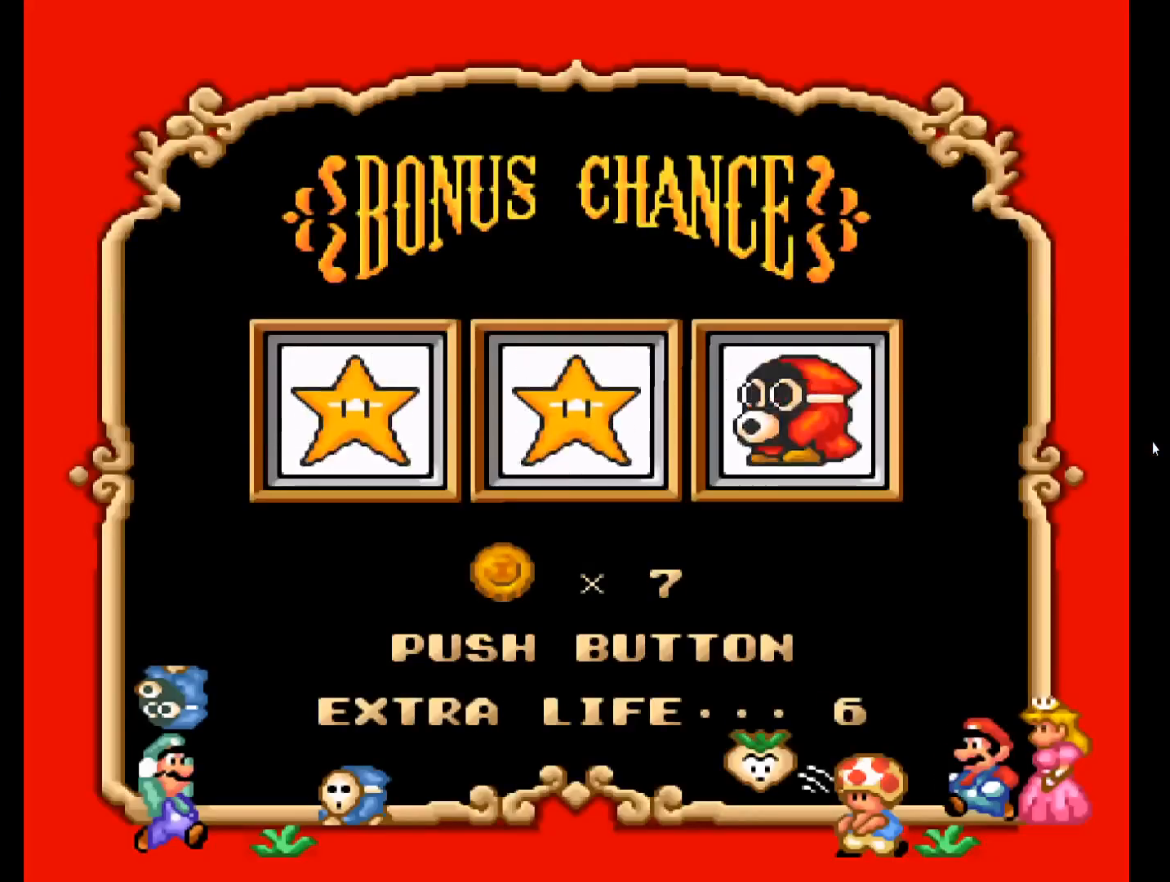
{"buttons": [], "events": []}
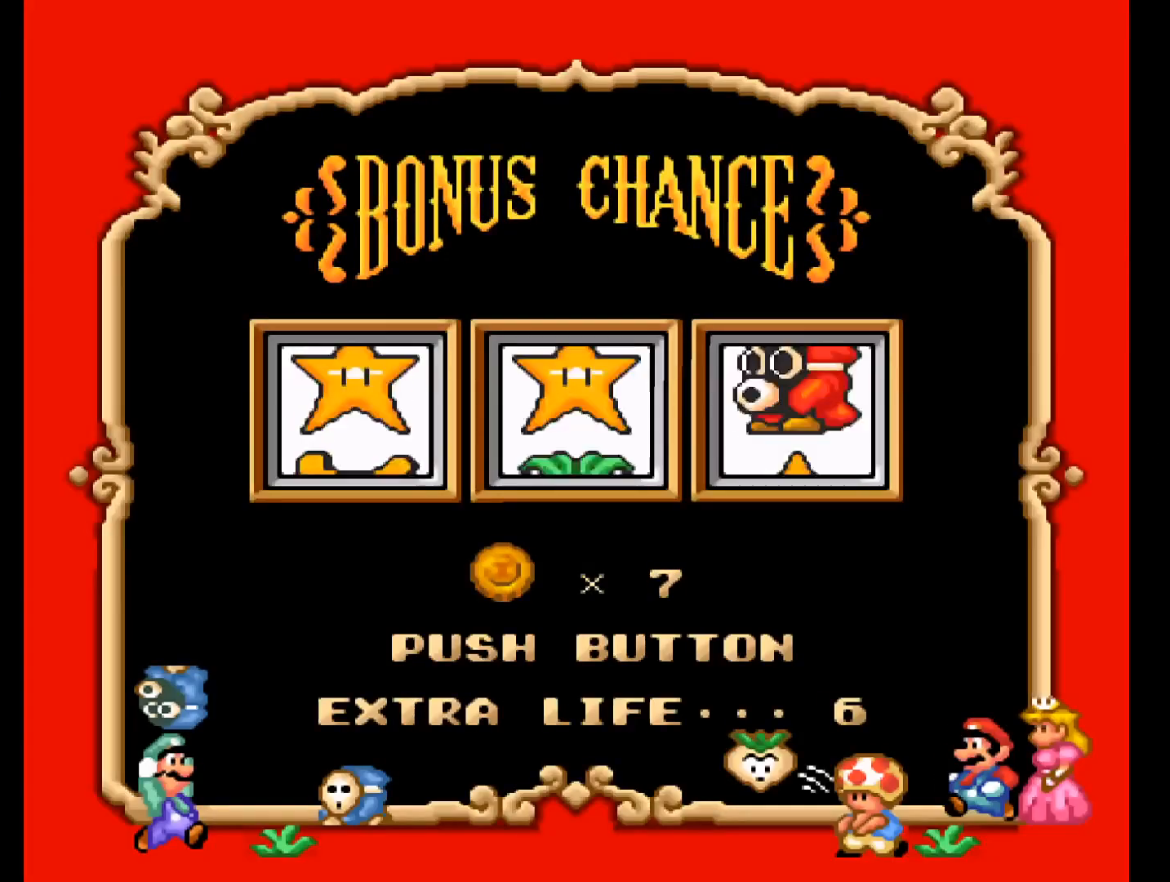
{"buttons": ["A"], "events": [[400, "A", "down"]]}
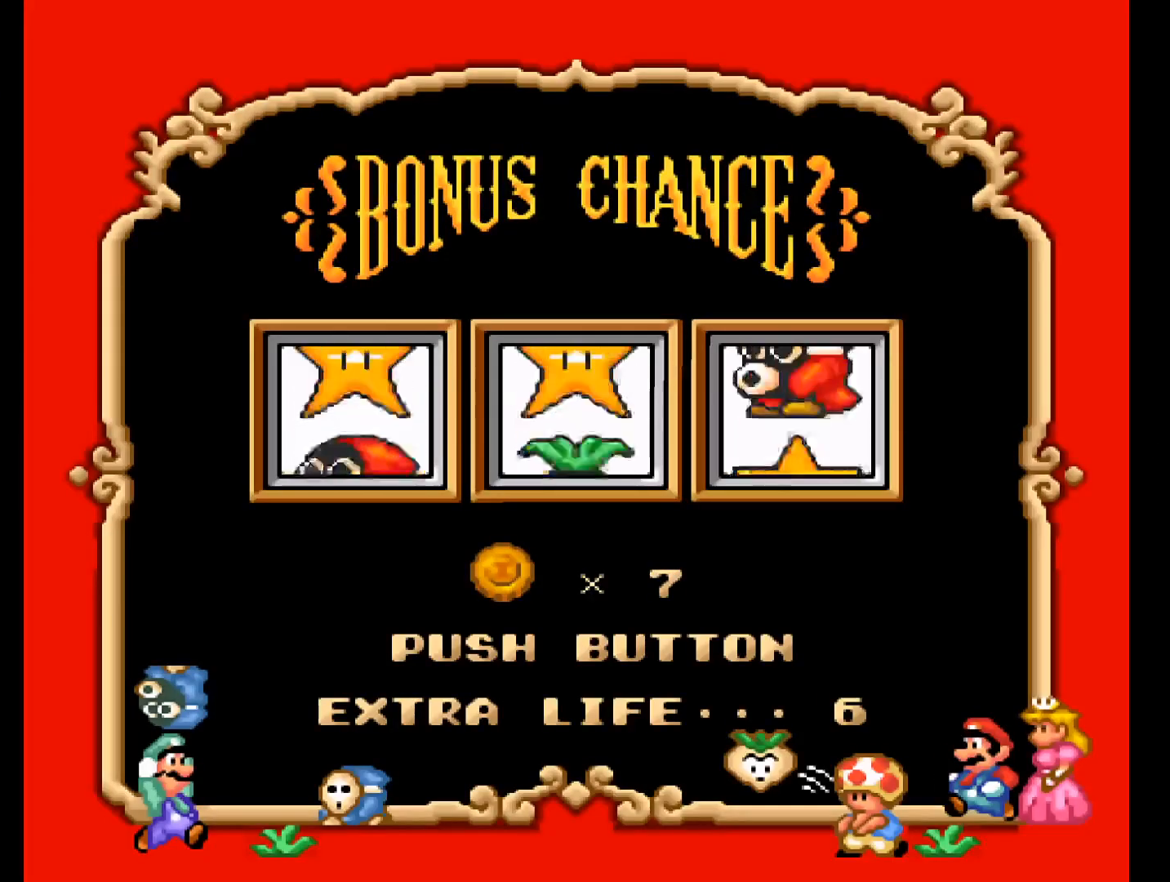
{"buttons": [], "events": [[100, "A", "up"]]}
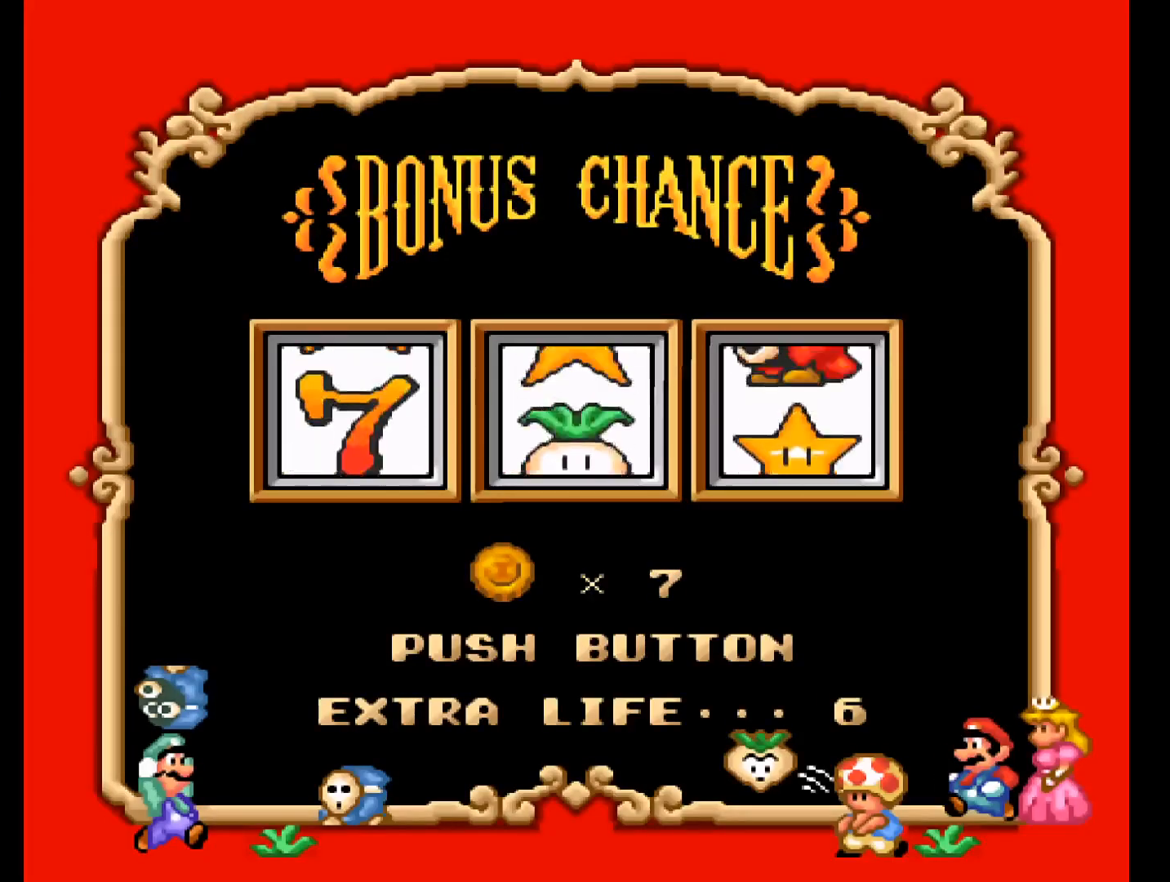
{"buttons": [], "events": []}
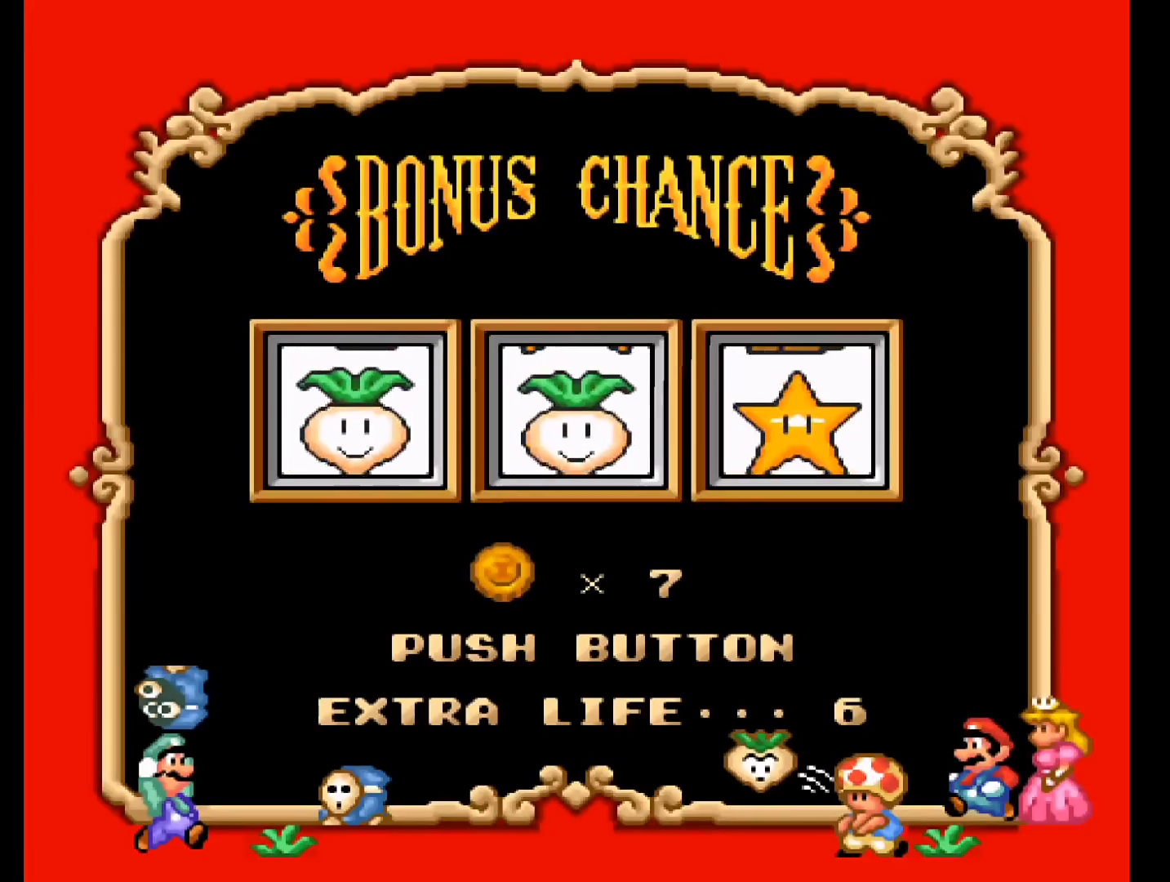
{"buttons": [], "events": []}
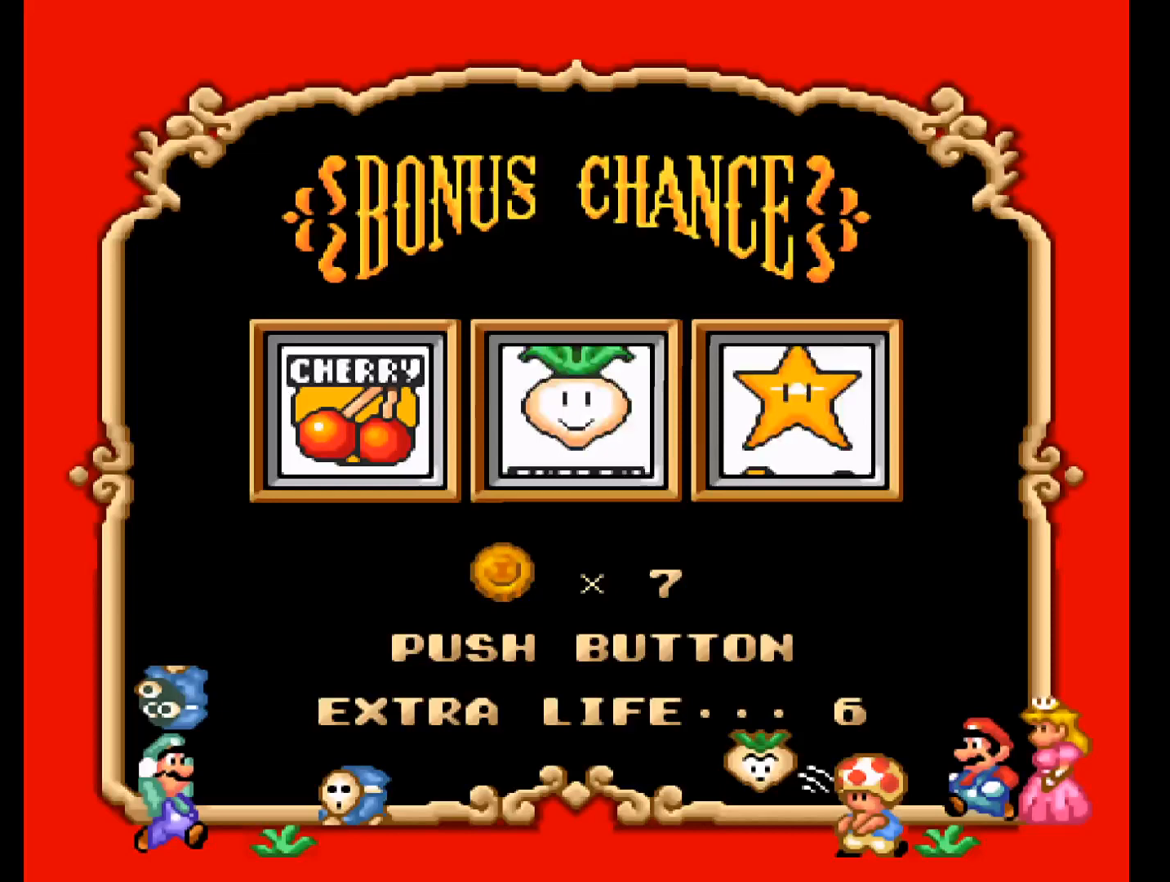
{"buttons": [], "events": [[267, "A", "down"], [467, "A", "up"]]}
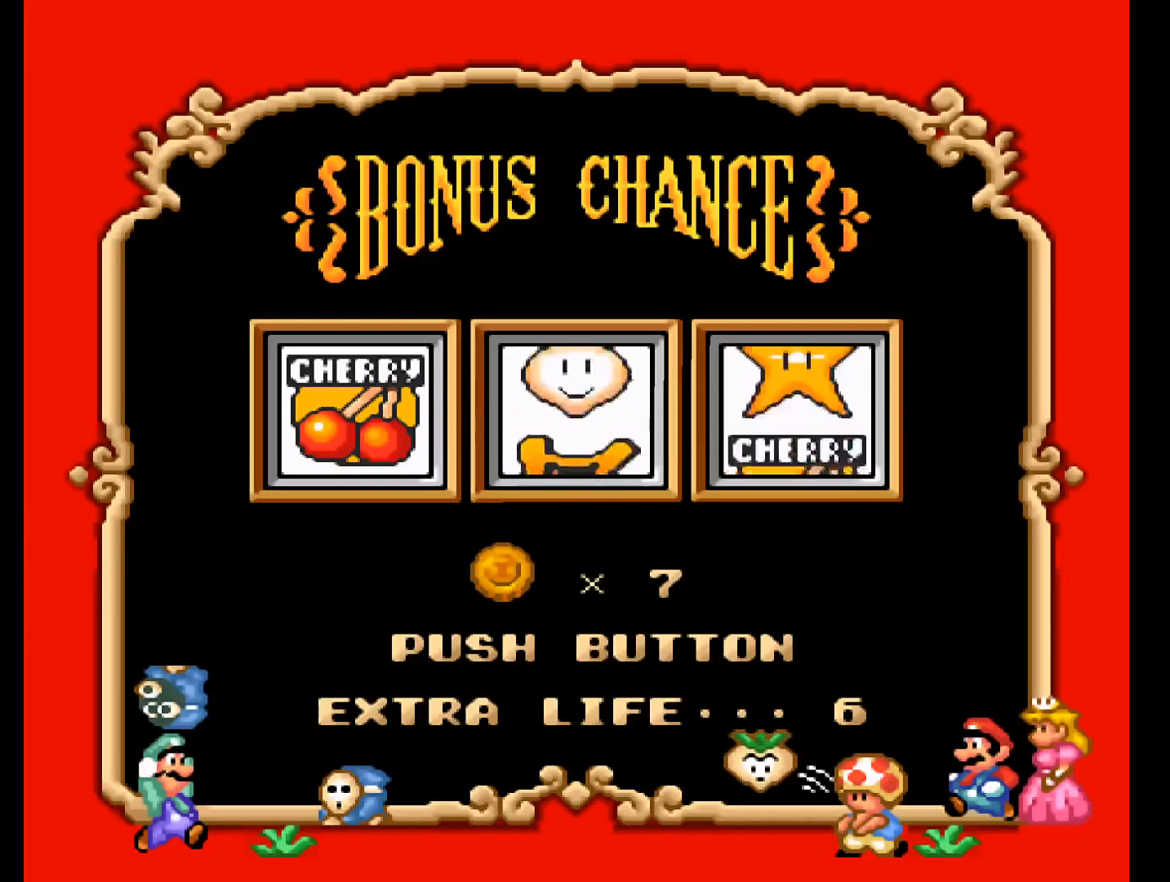
{"buttons": [], "events": []}
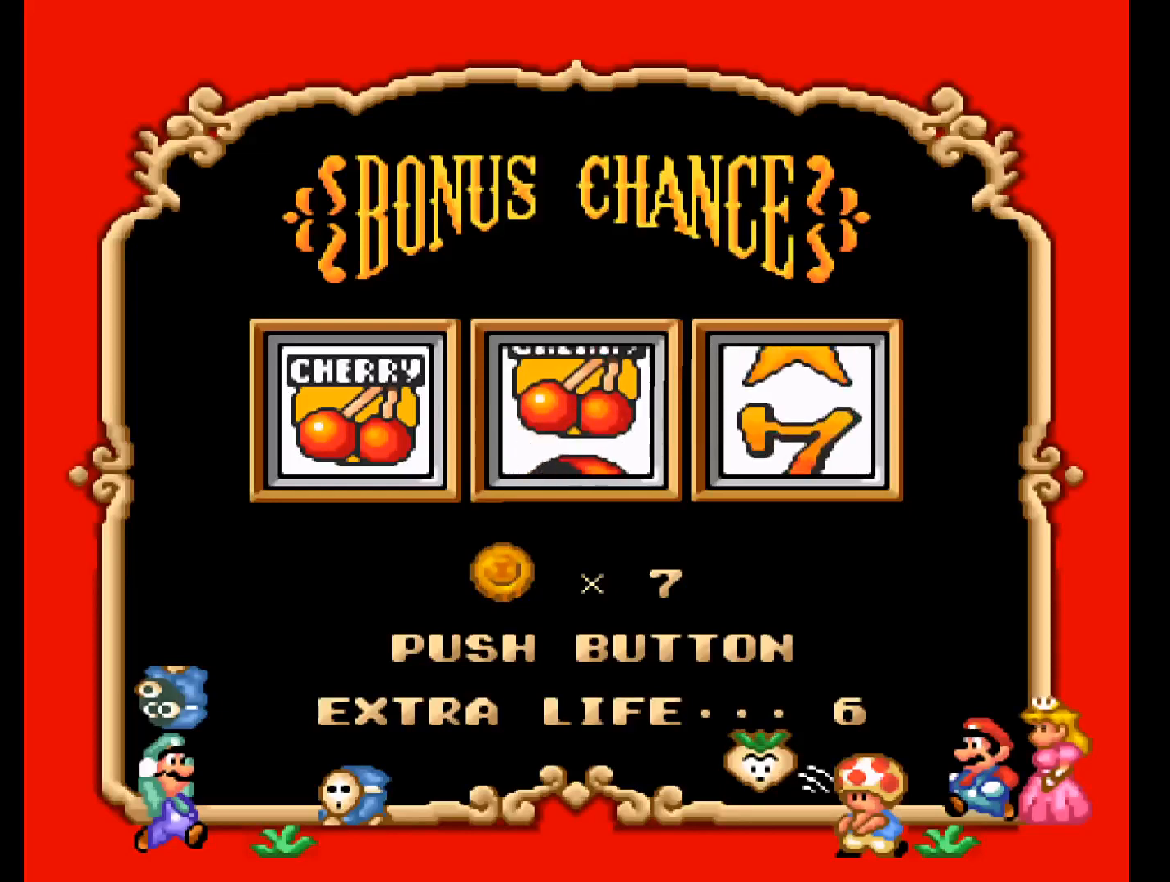
{"buttons": [], "events": []}
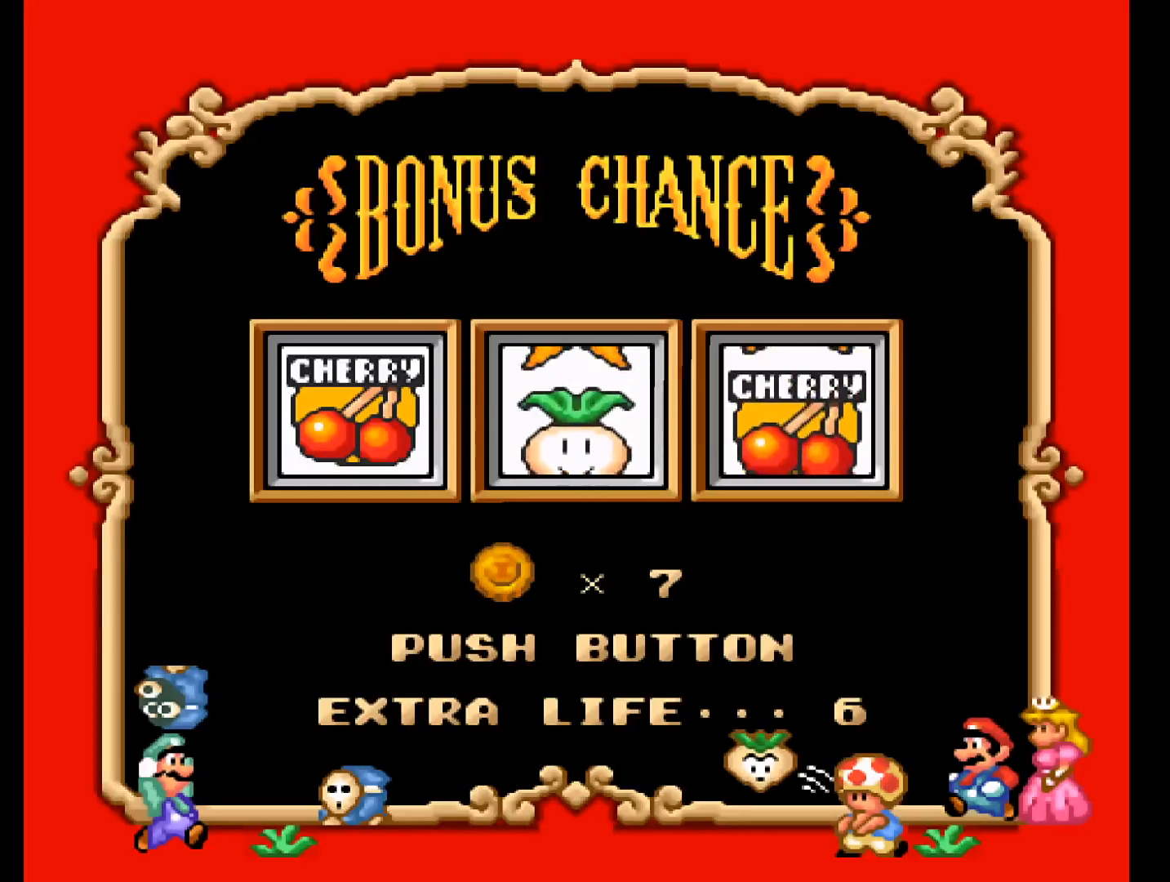
{"buttons": ["A"], "events": [[500, "A", "down"]]}
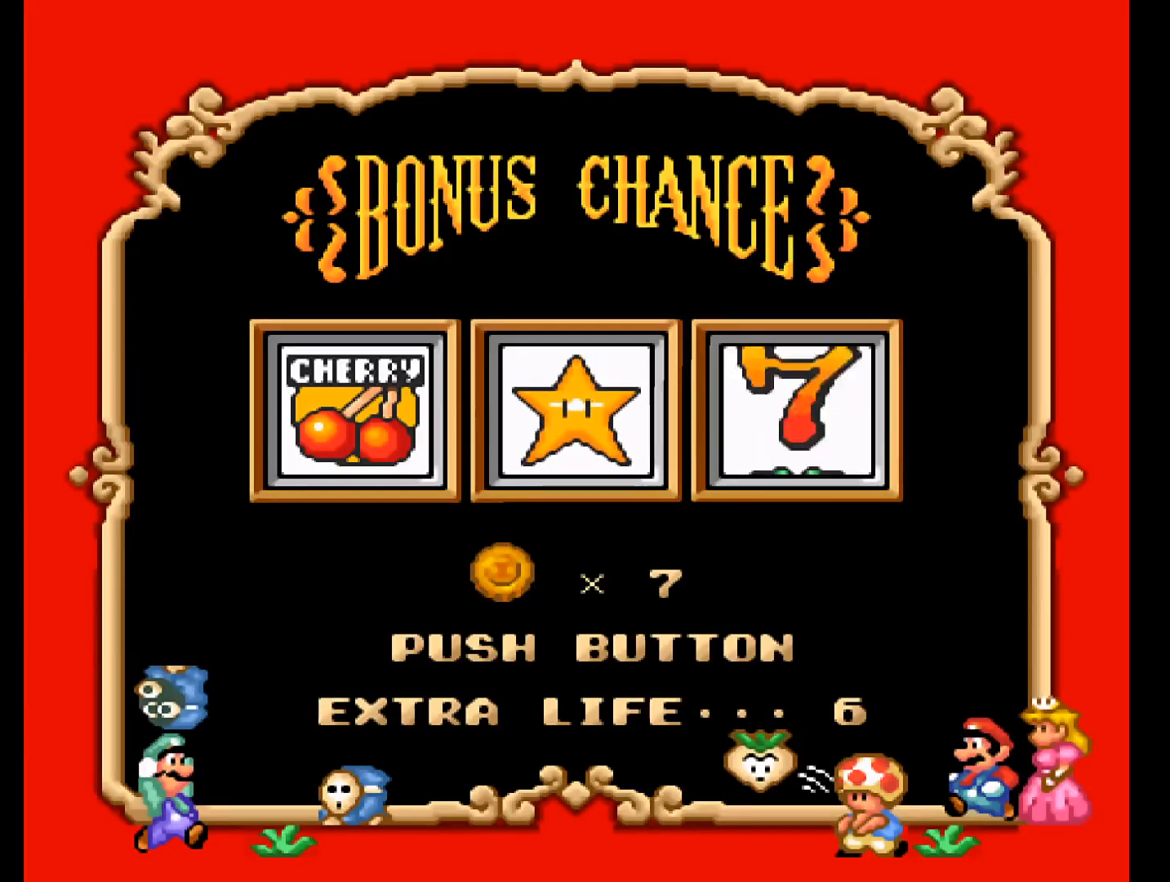
{"buttons": [], "events": [[233, "A", "up"]]}
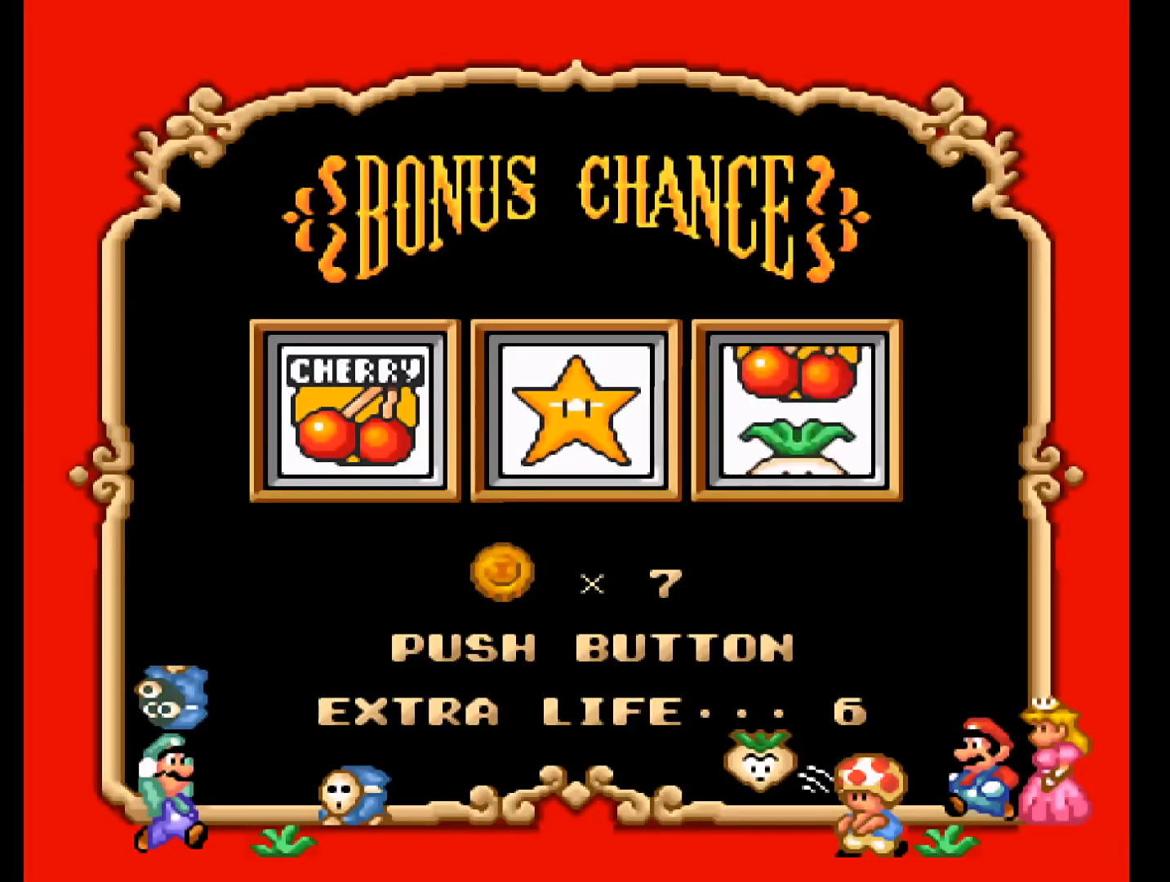
{"buttons": [], "events": []}
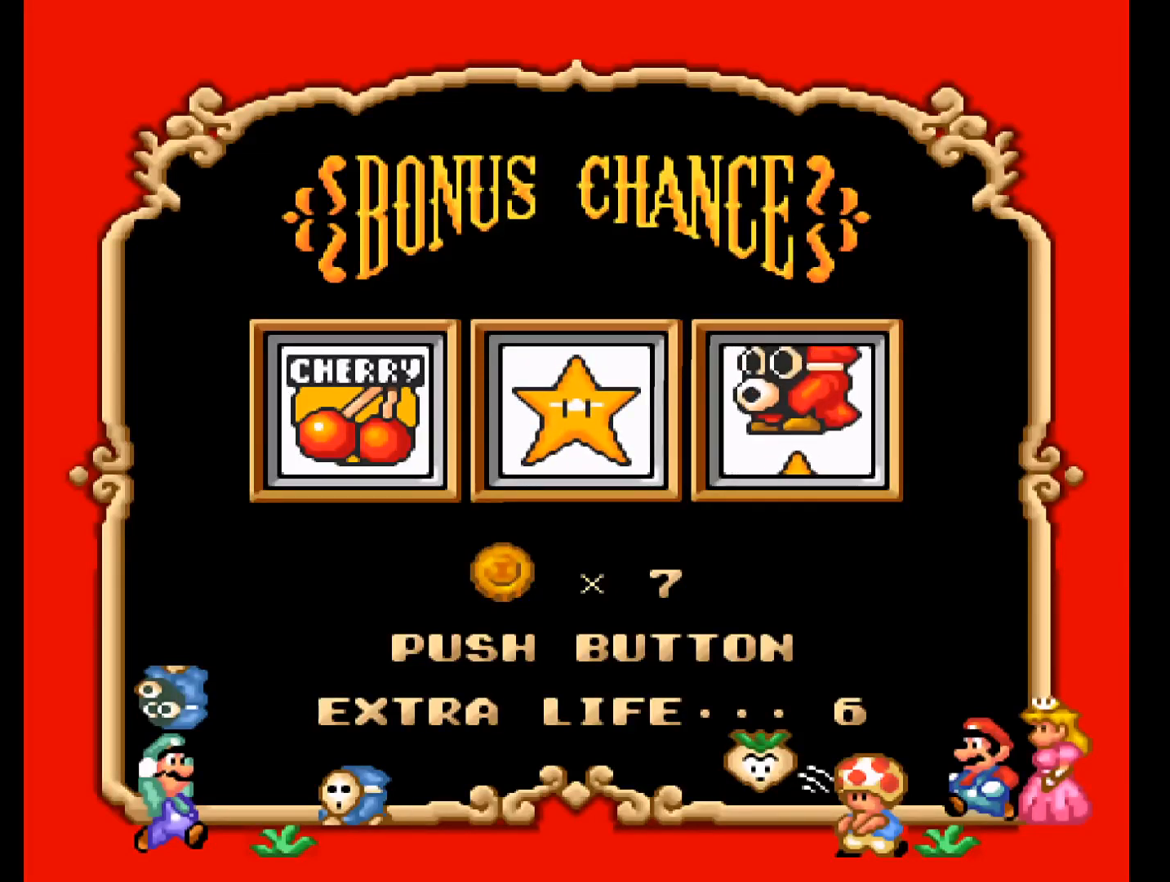
{"buttons": [], "events": []}
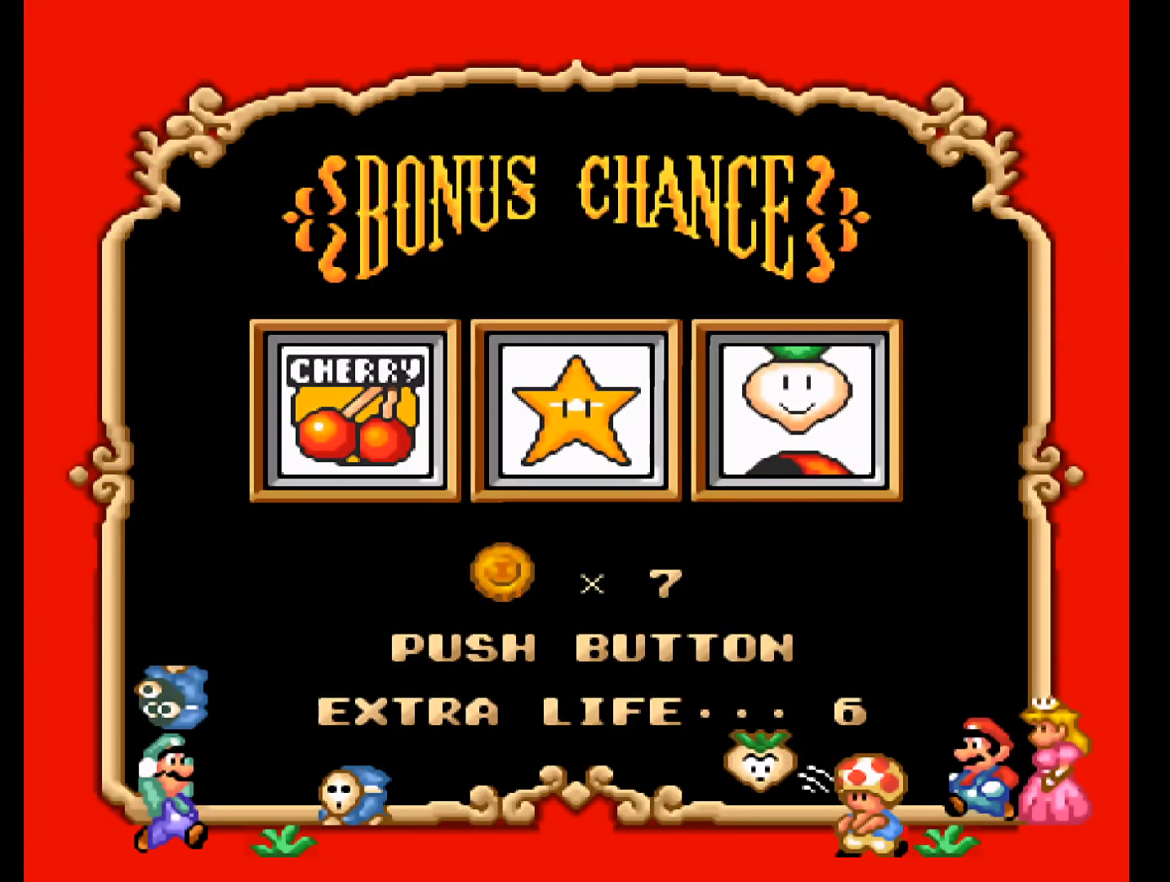
{"buttons": [], "events": []}
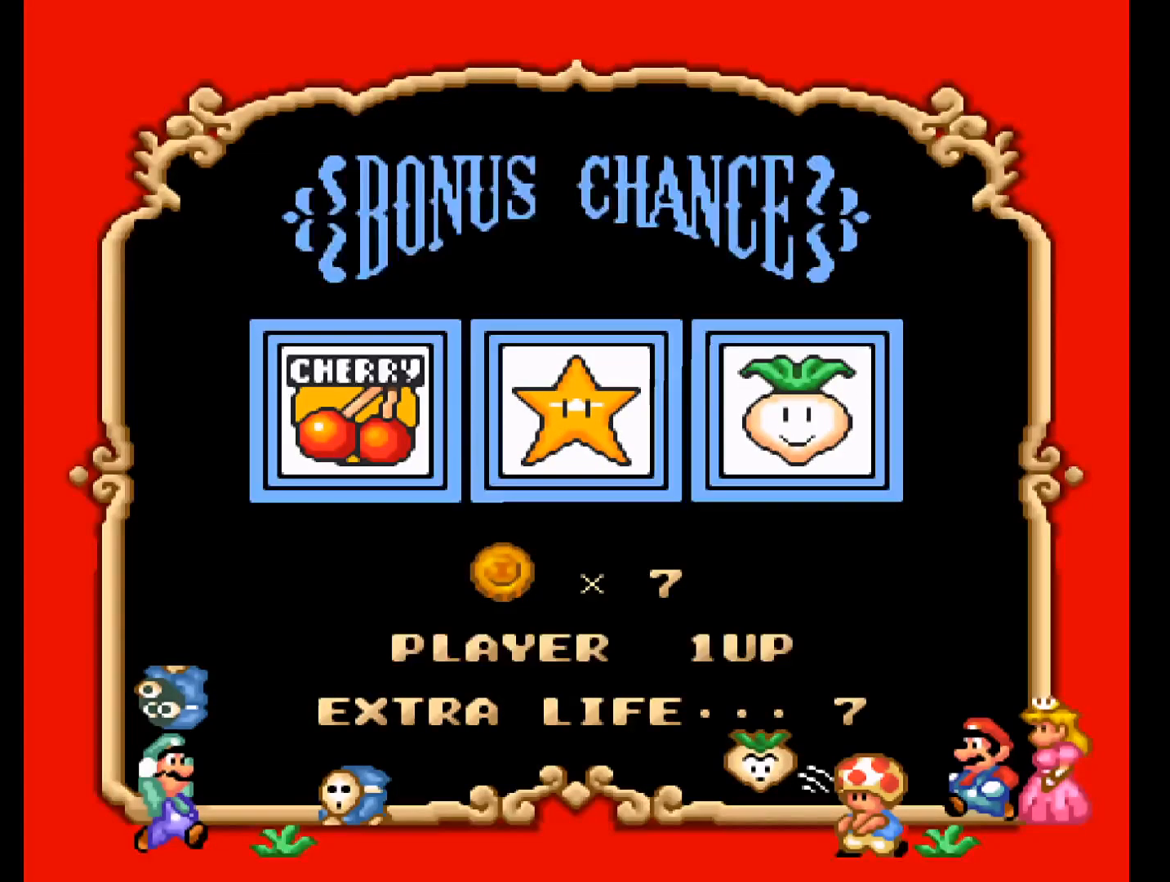
{"buttons": [], "events": []}
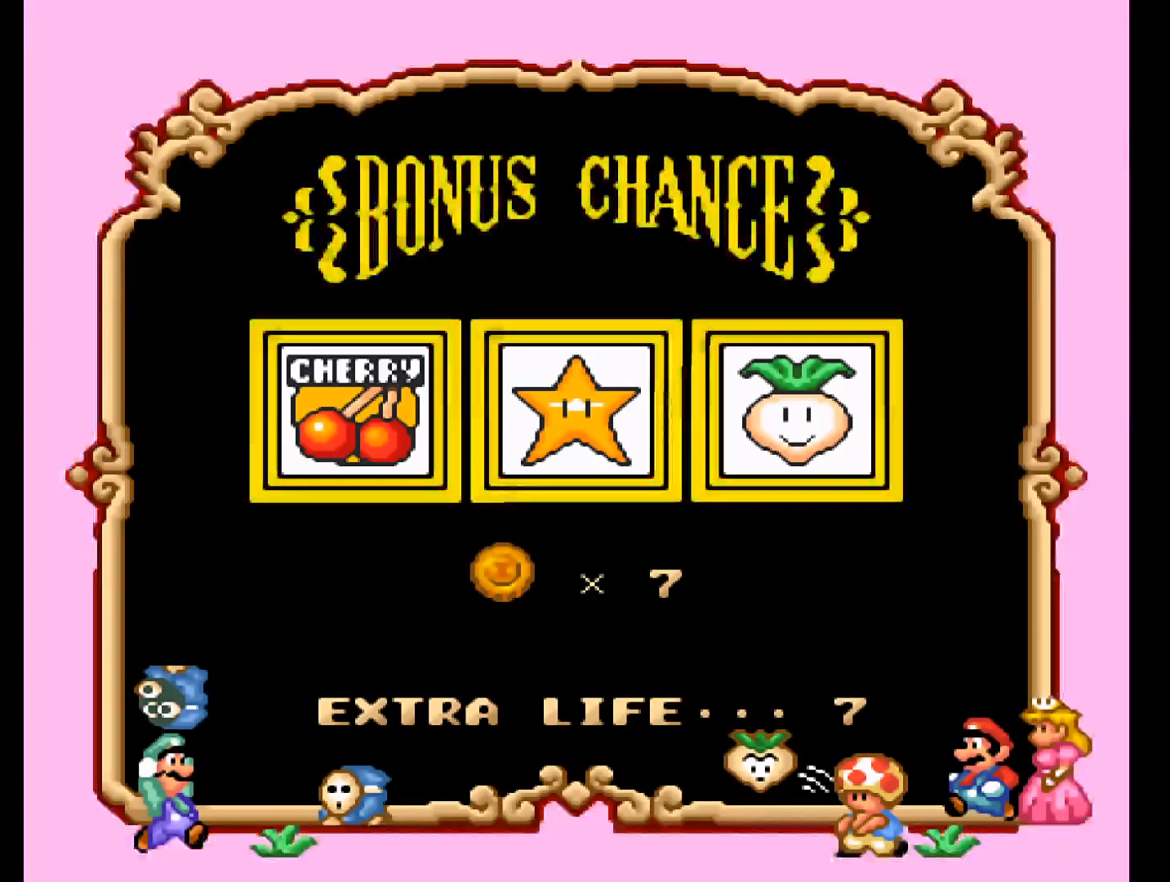
{"buttons": [], "events": []}
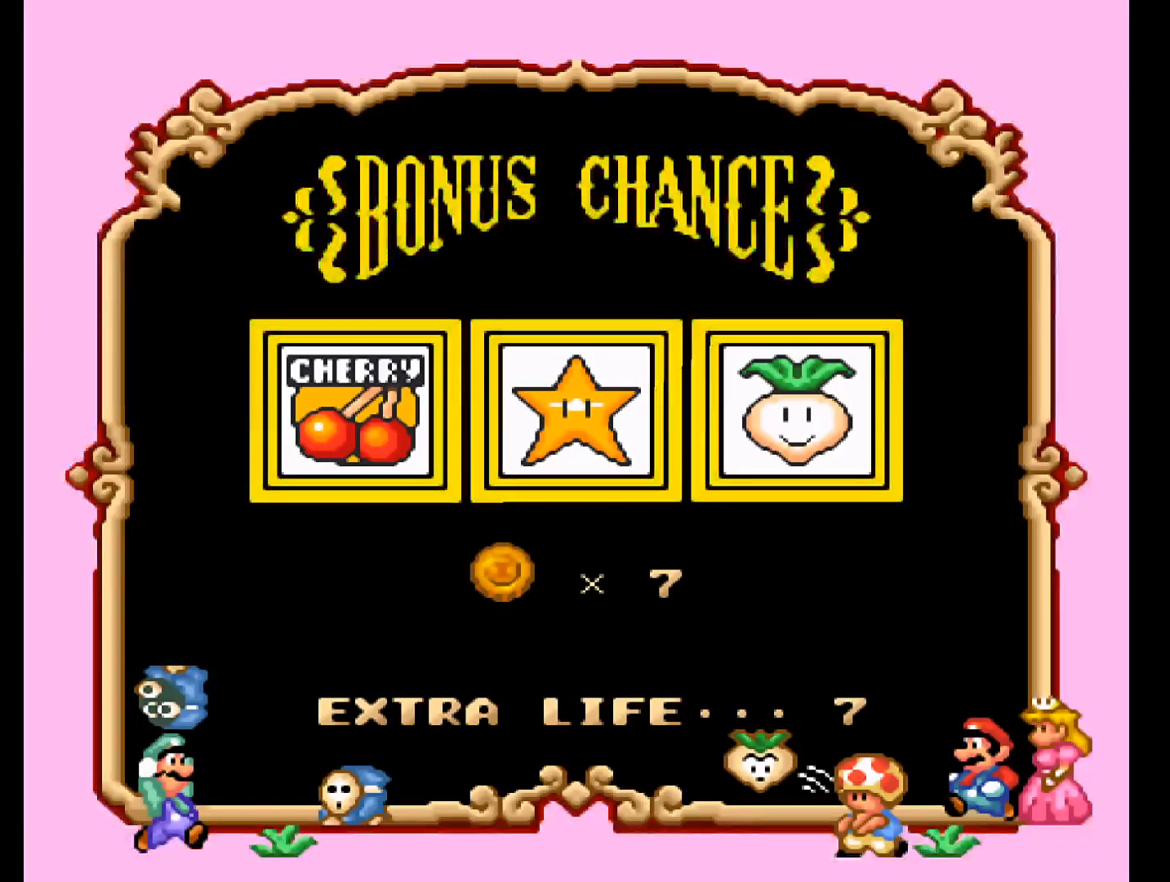
{"buttons": [], "events": []}
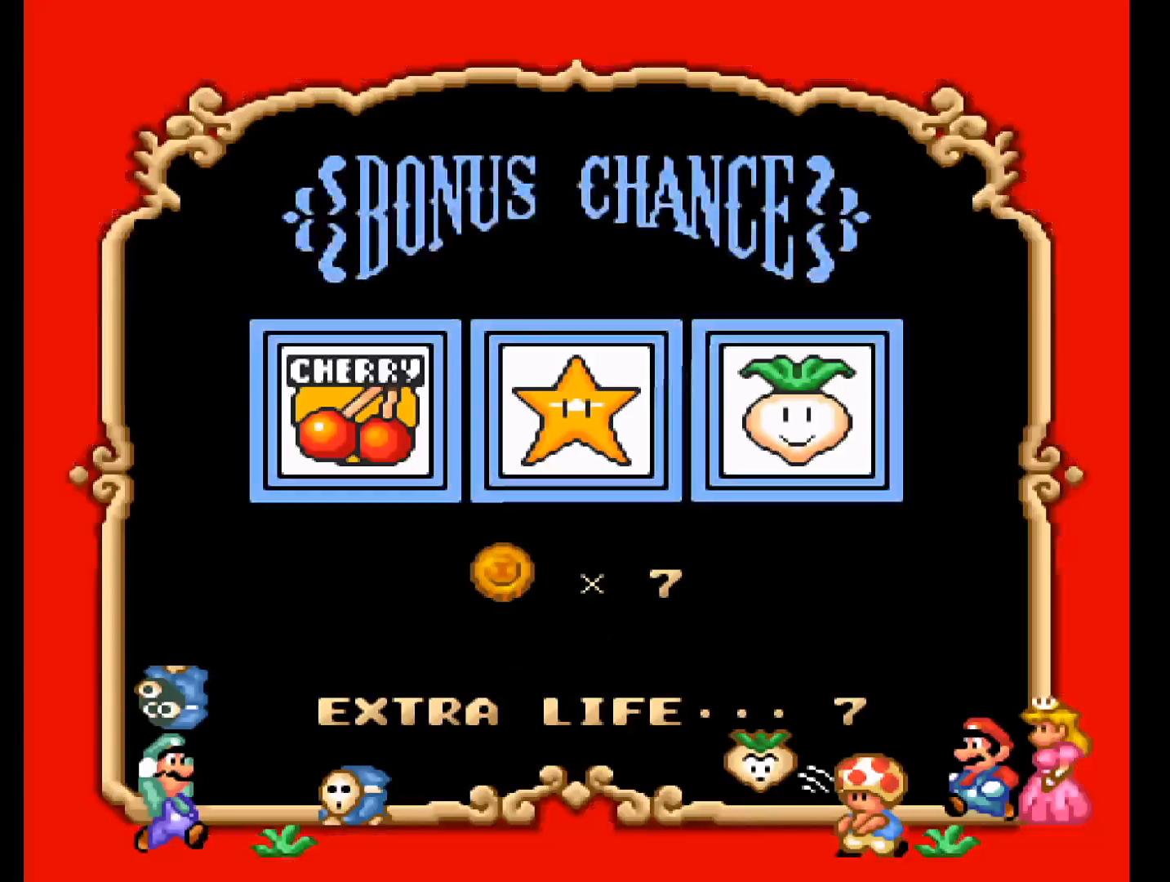
{"buttons": [], "events": []}
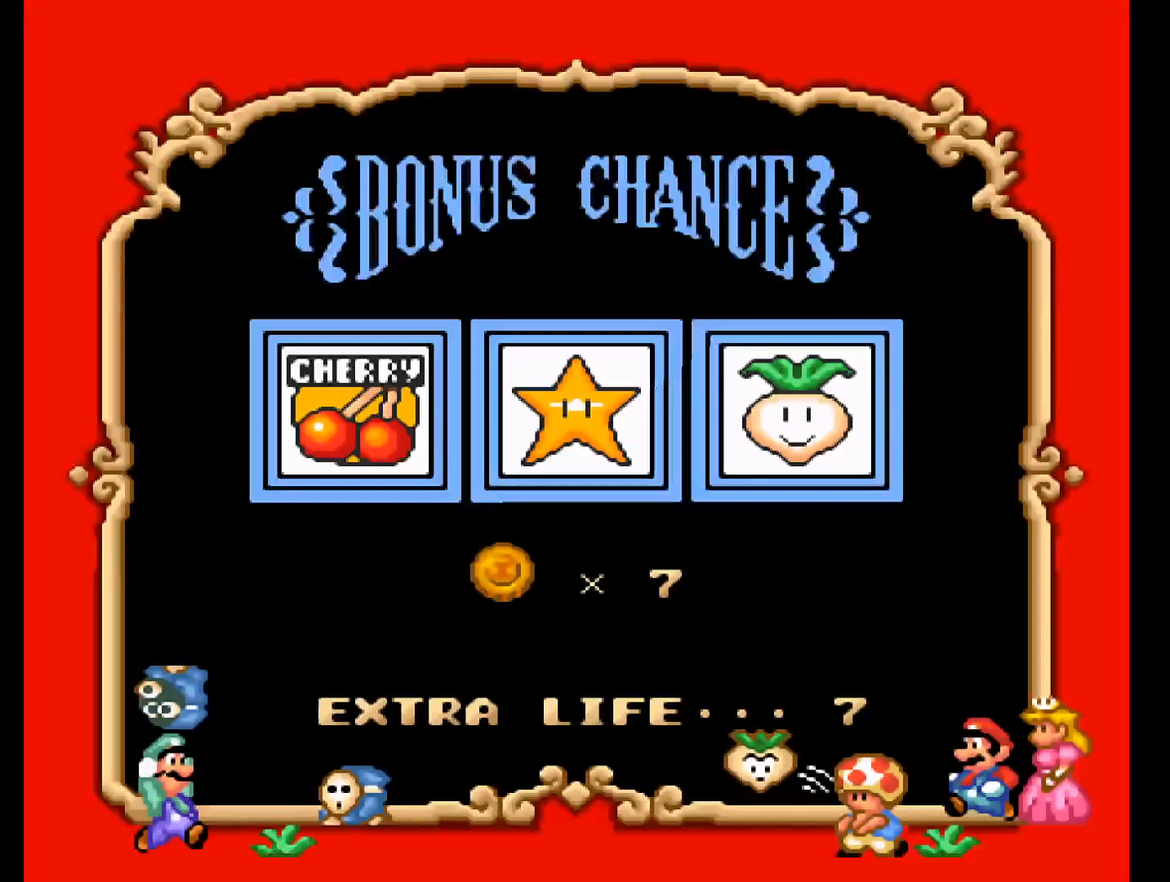
{"buttons": [], "events": []}
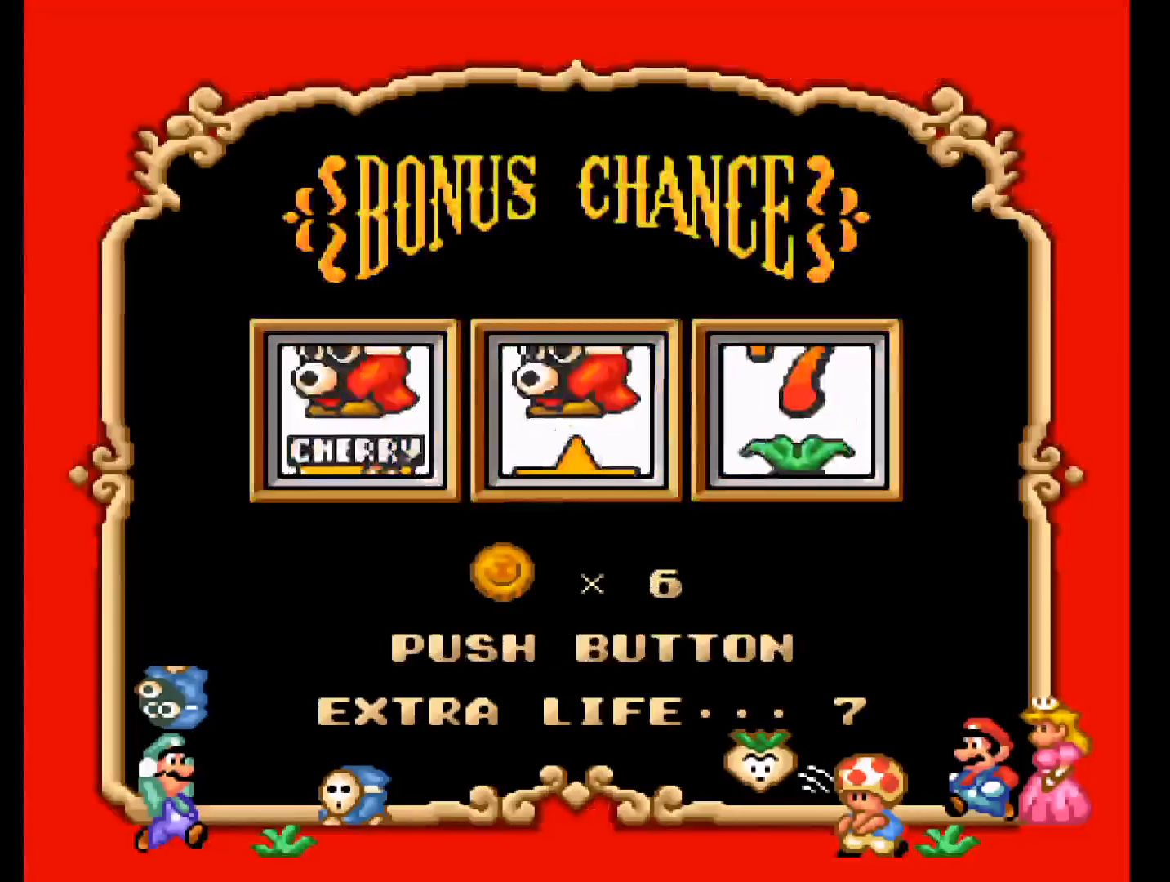
{"buttons": [], "events": [[267, "A", "down"], [433, "A", "up"]]}
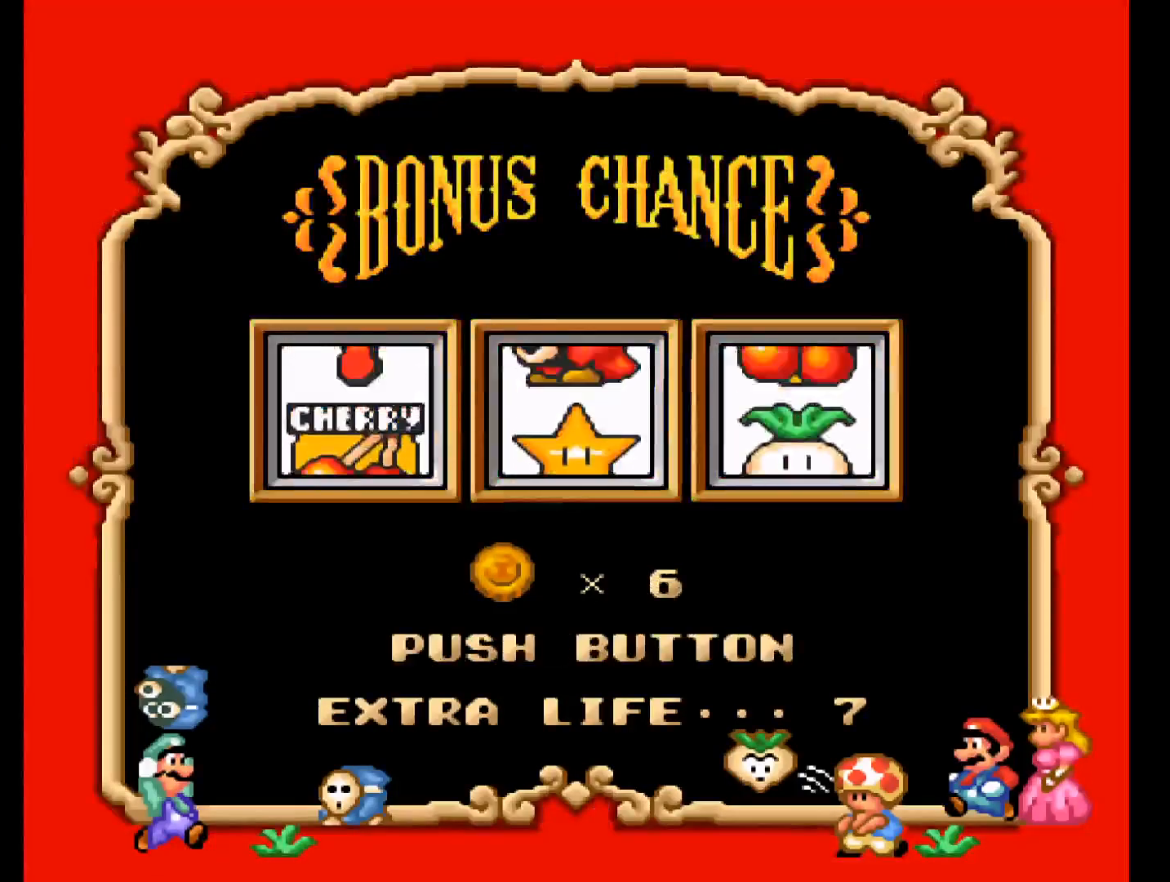
{"buttons": [], "events": []}
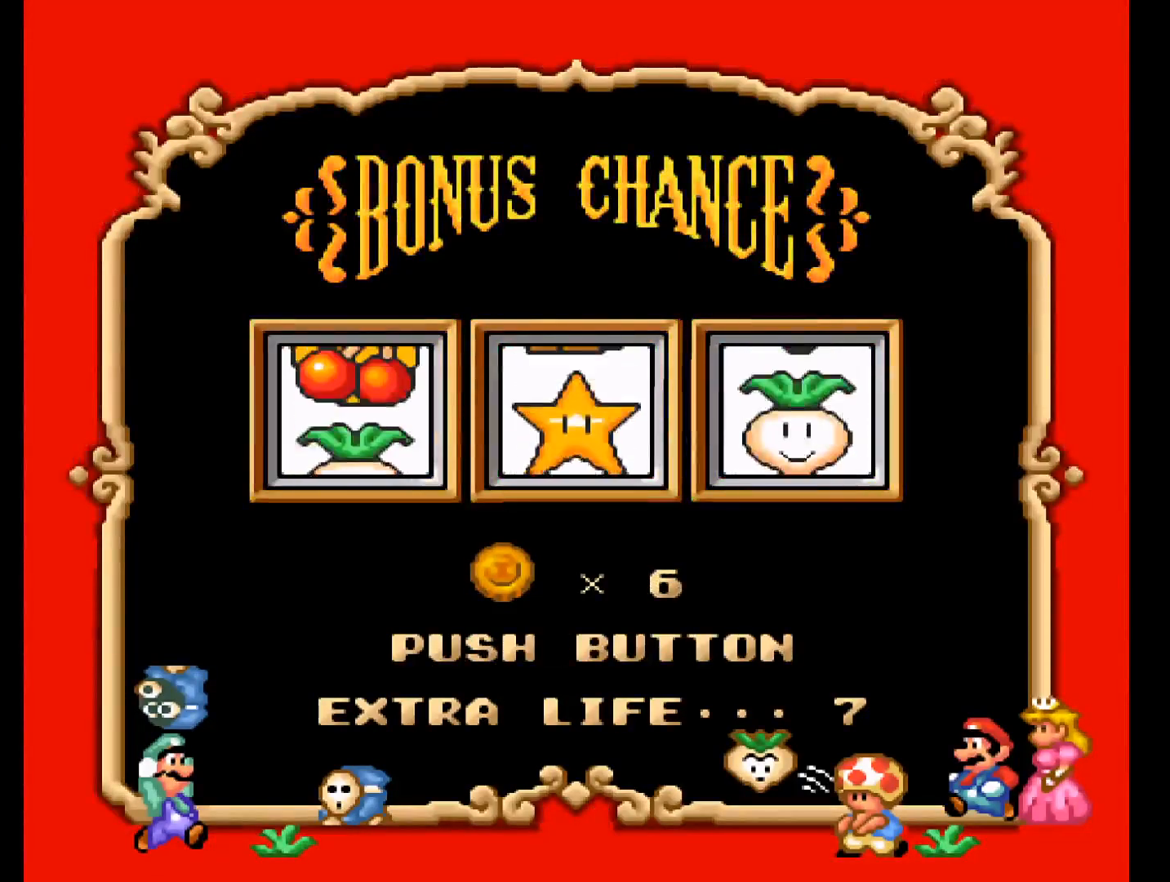
{"buttons": [], "events": []}
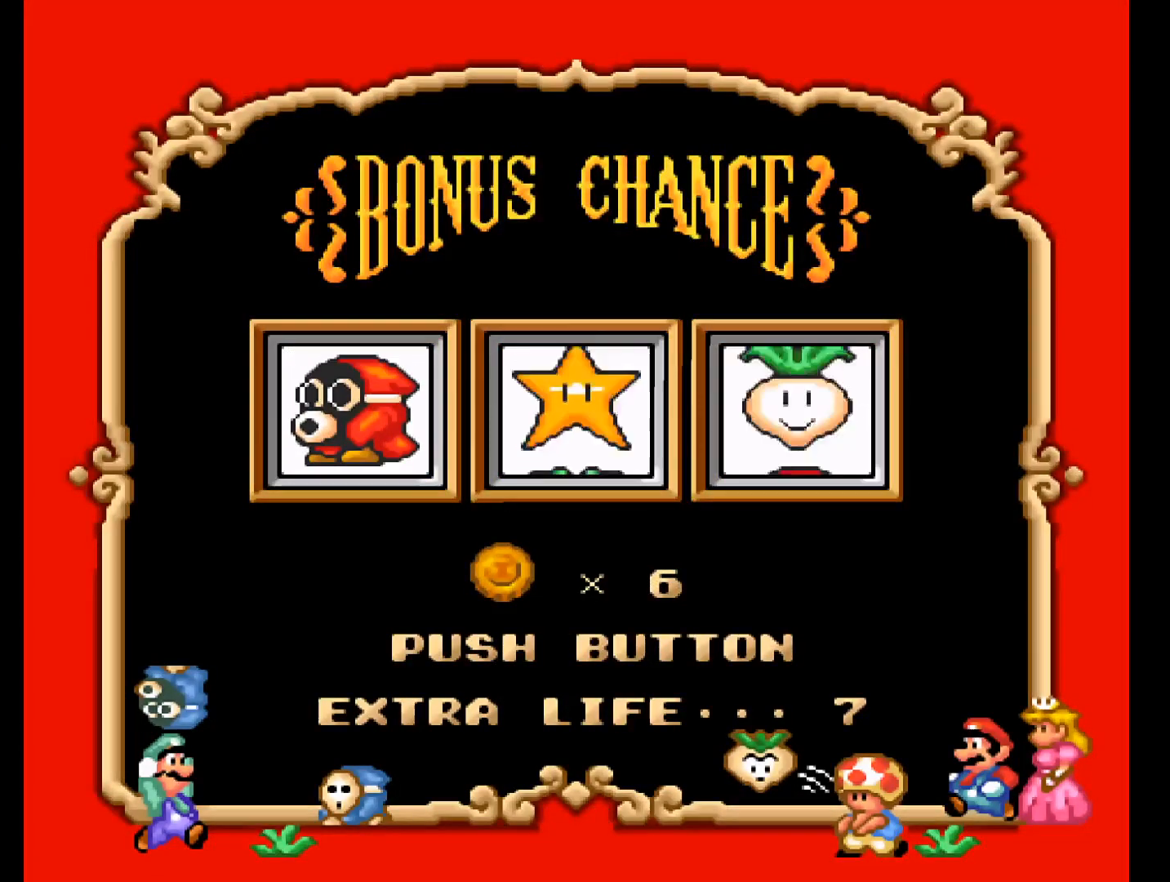
{"buttons": [], "events": []}
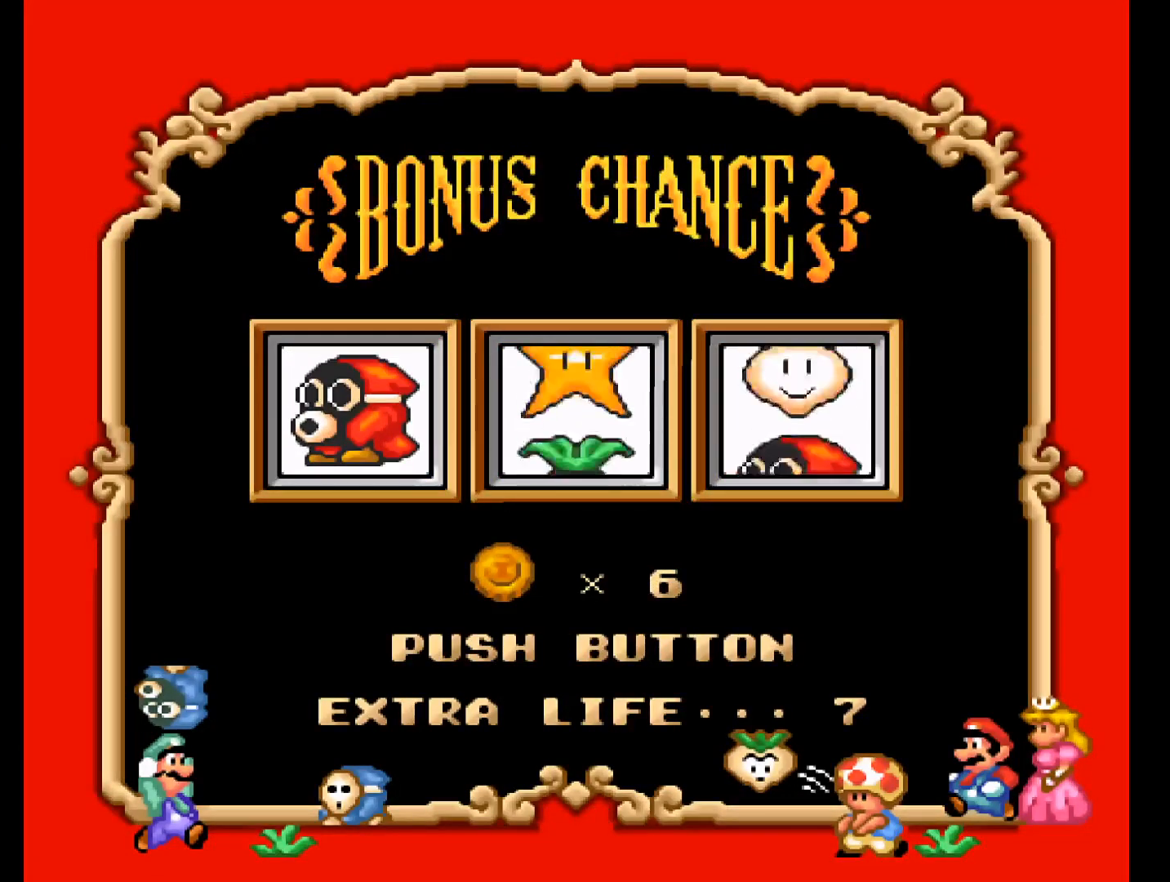
{"buttons": [], "events": [[33, "A", "down"], [233, "A", "up"]]}
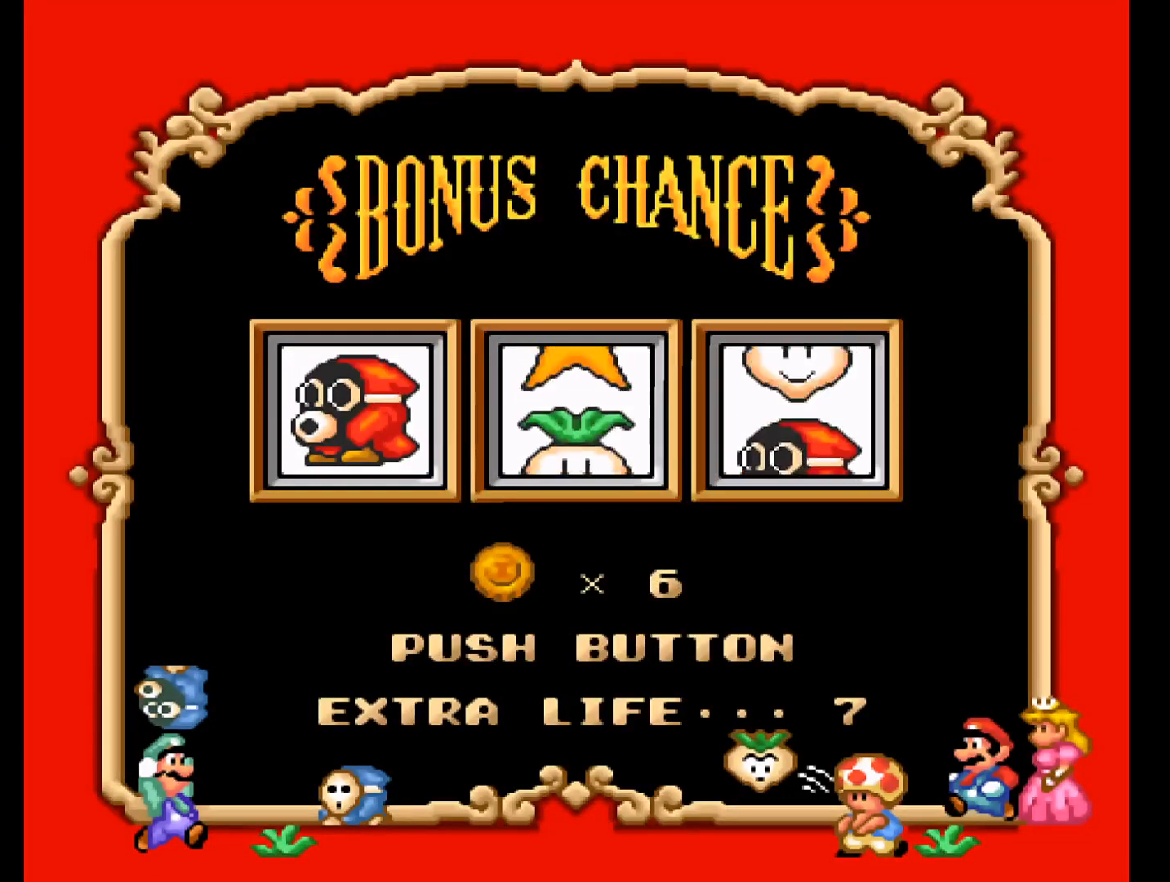
{"buttons": [], "events": []}
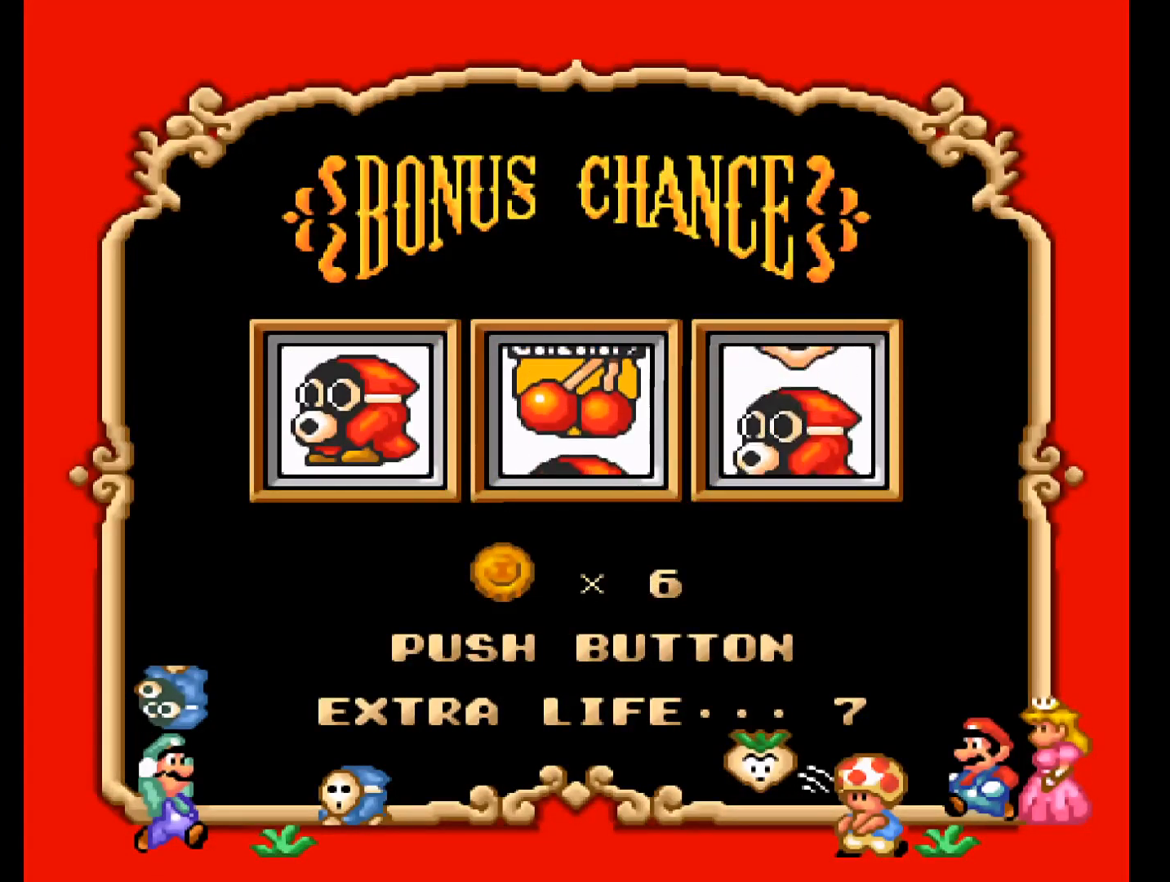
{"buttons": [], "events": []}